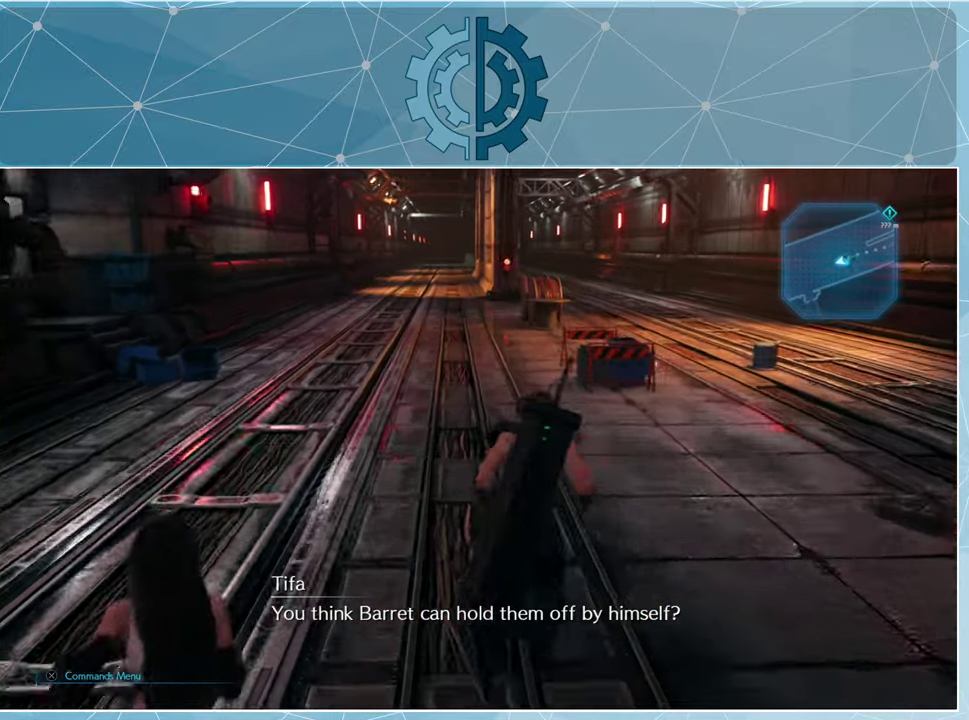
Gameplay with a controller (PlayStation layout); each line is a JSON object with the inputs held at the frame after it. "events" lists button and stick changes between this image and that frame as [ms after this image, input, new state], when the widget could be followed in between.
{"buttons": ["R1"], "left_stick": "up", "right_stick": "right", "events": [[100, "right_stick", "center"], [400, "right_stick", "right"]]}
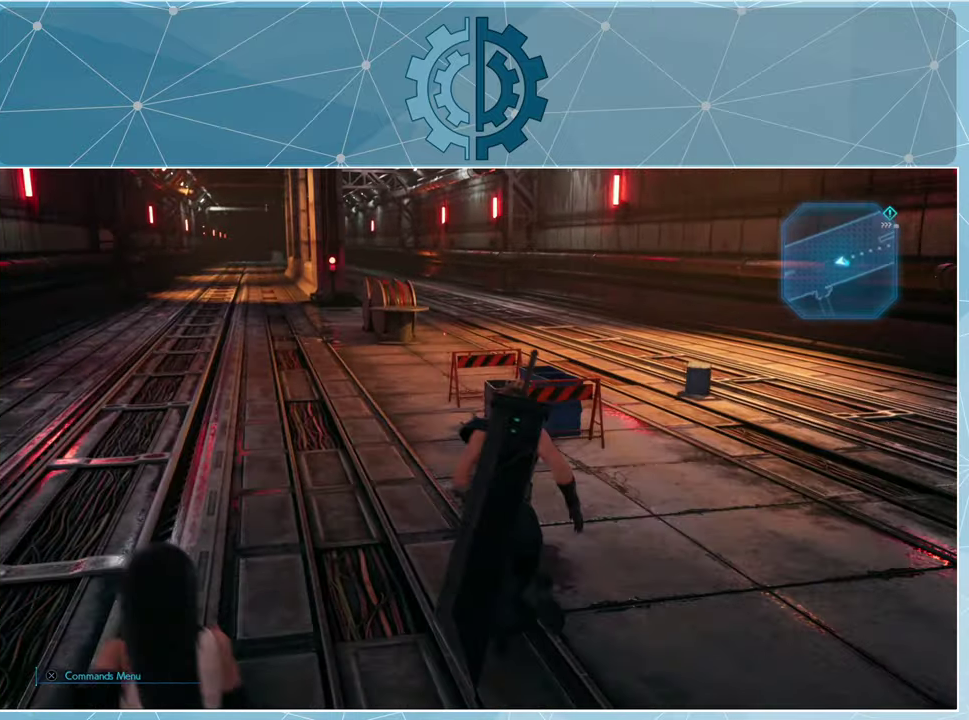
{"buttons": ["R1"], "left_stick": "up", "right_stick": "up-left", "events": [[67, "right_stick", "center"], [334, "right_stick", "up-left"]]}
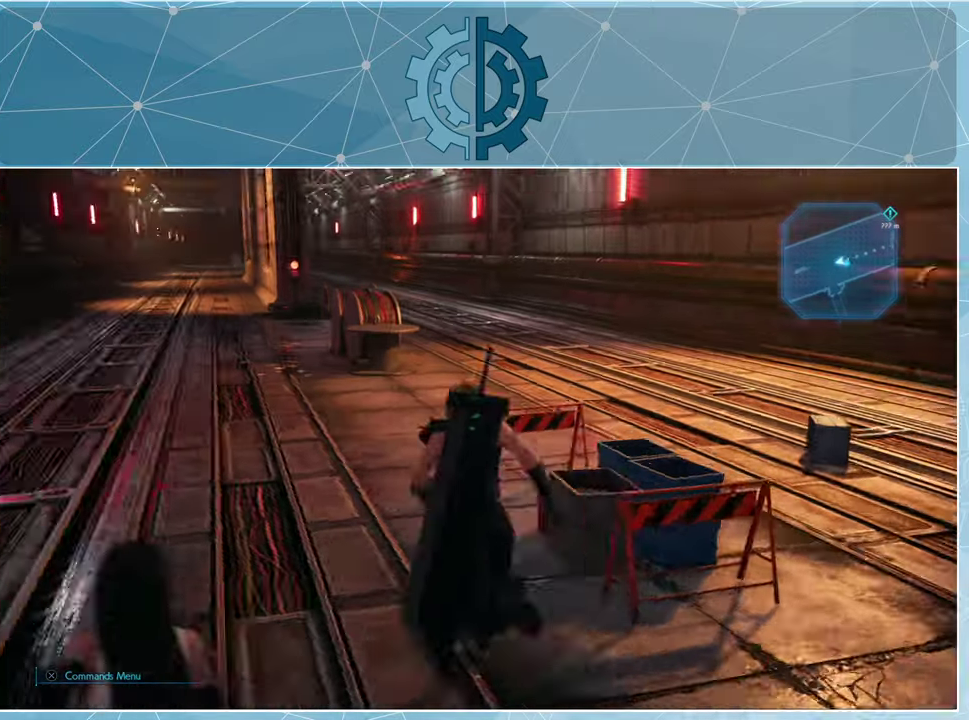
{"buttons": ["R1"], "left_stick": "up", "right_stick": "center", "events": [[34, "right_stick", "center"]]}
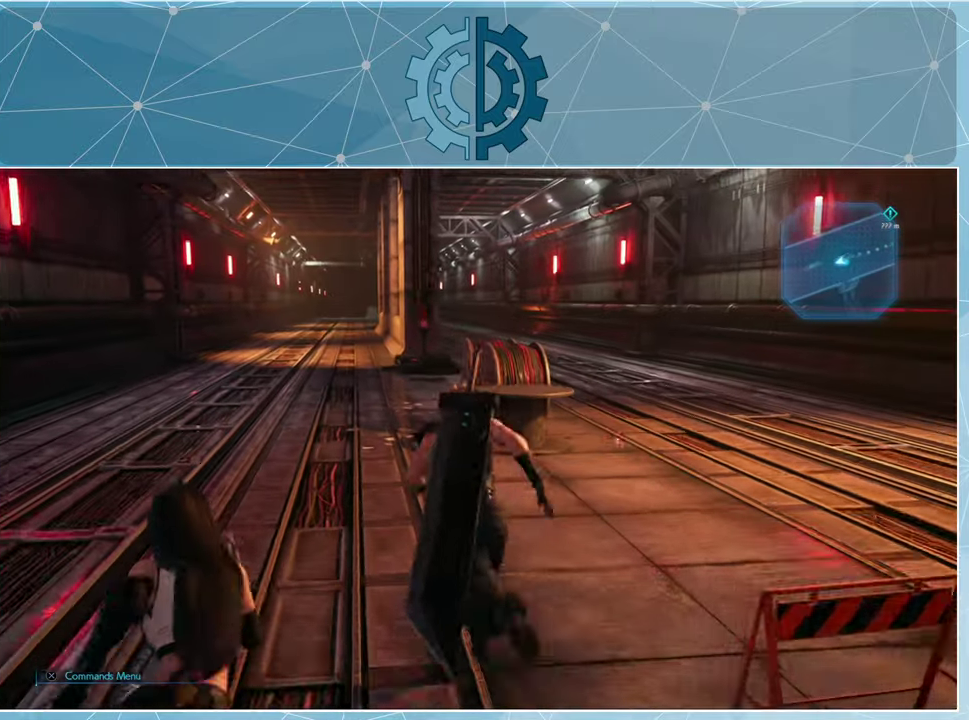
{"buttons": ["R1"], "left_stick": "up", "right_stick": "center", "events": [[267, "right_stick", "up"], [400, "right_stick", "center"]]}
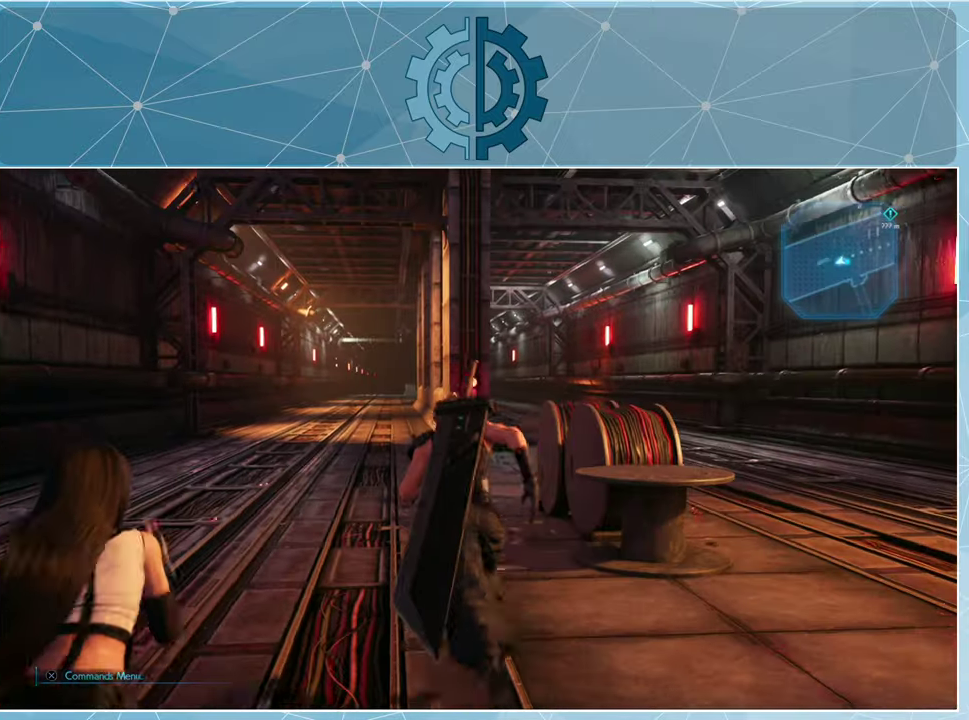
{"buttons": ["R1"], "left_stick": "up", "right_stick": "center", "events": [[200, "right_stick", "down"], [300, "right_stick", "center"]]}
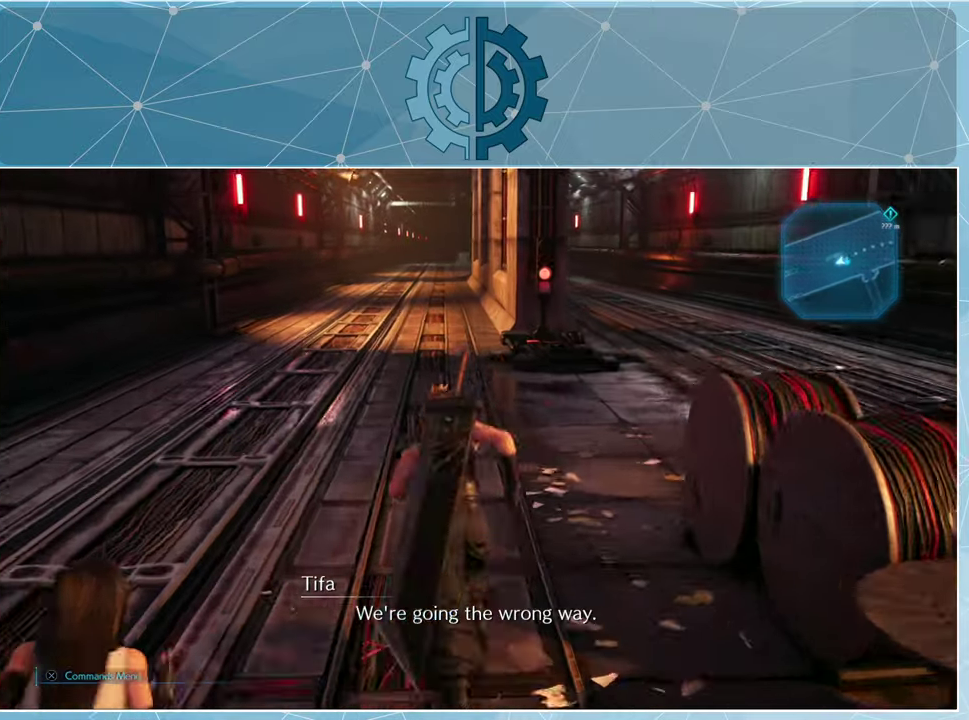
{"buttons": ["R1"], "left_stick": "up", "right_stick": "center", "events": [[134, "right_stick", "up"], [267, "right_stick", "center"]]}
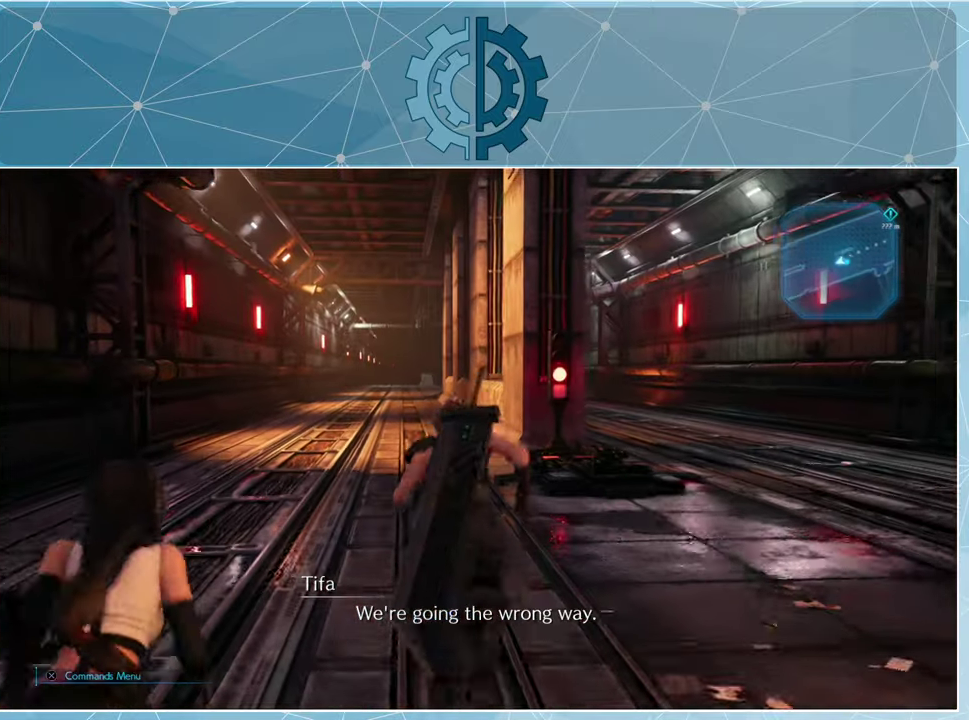
{"buttons": ["R1"], "left_stick": "up", "right_stick": "center", "events": []}
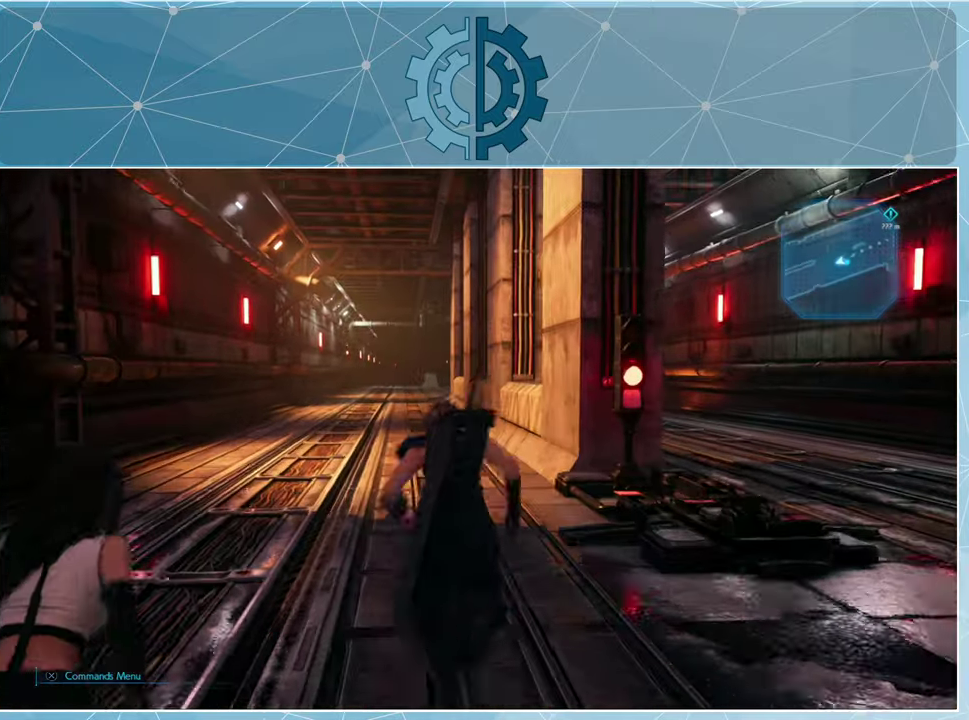
{"buttons": ["R1"], "left_stick": "up", "right_stick": "center", "events": []}
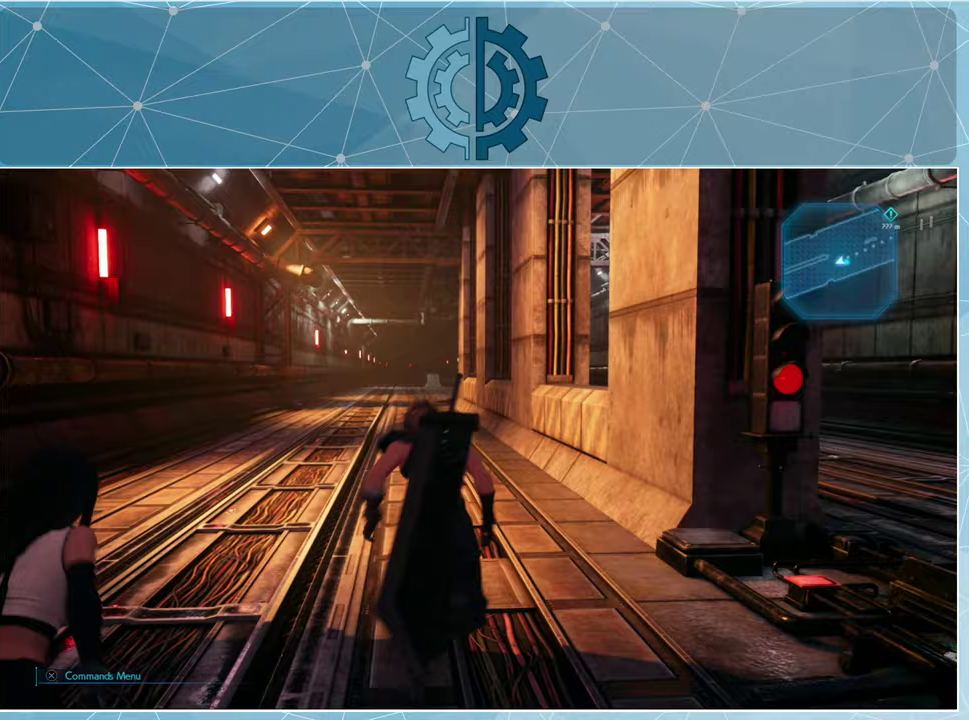
{"buttons": ["R1"], "left_stick": "up", "right_stick": "center", "events": []}
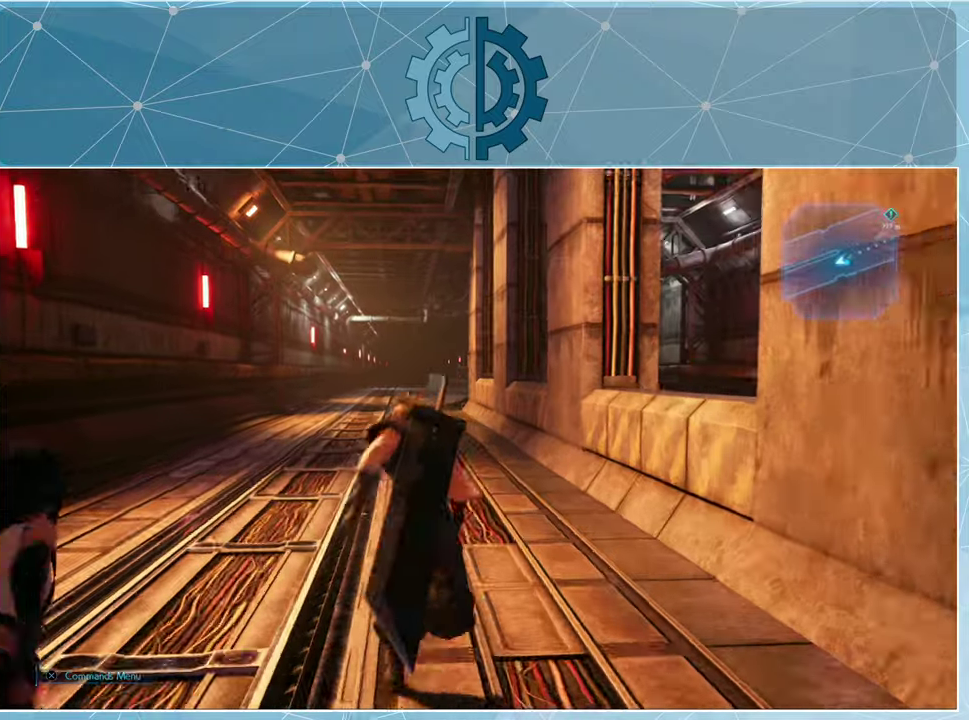
{"buttons": ["R1"], "left_stick": "up", "right_stick": "center", "events": []}
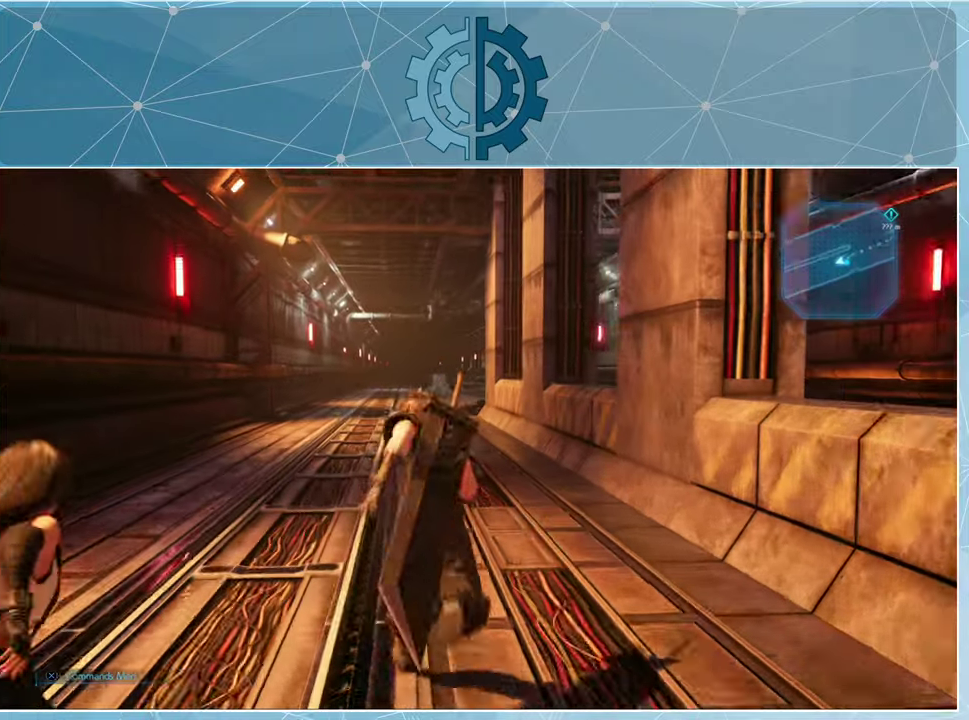
{"buttons": ["R1"], "left_stick": "up", "right_stick": "down-right", "events": [[467, "right_stick", "down-right"]]}
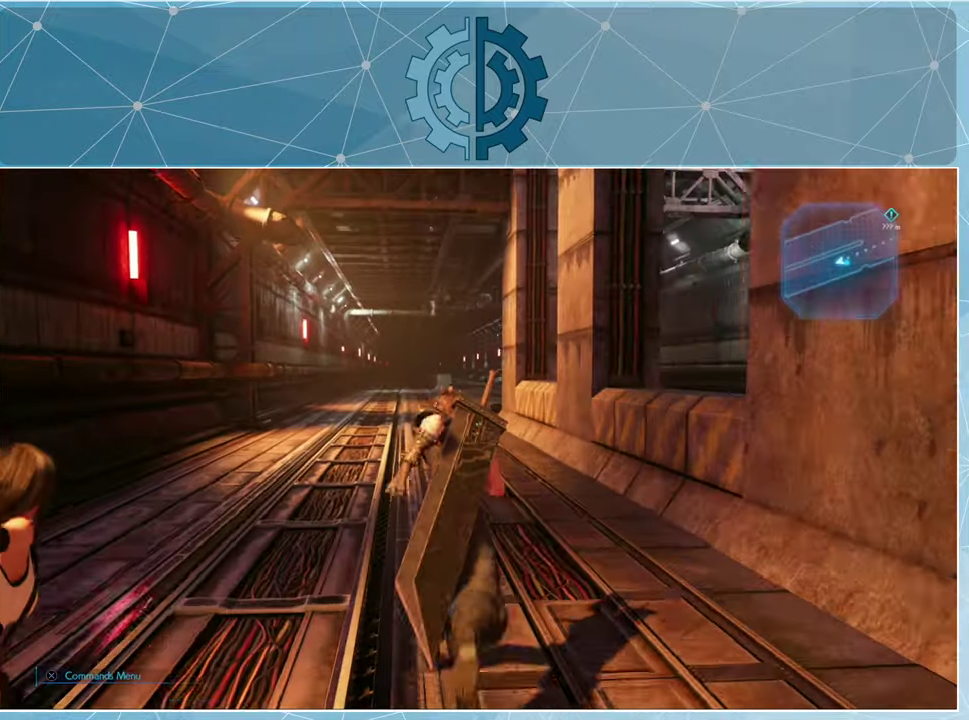
{"buttons": ["R1"], "left_stick": "up", "right_stick": "center", "events": [[100, "right_stick", "center"]]}
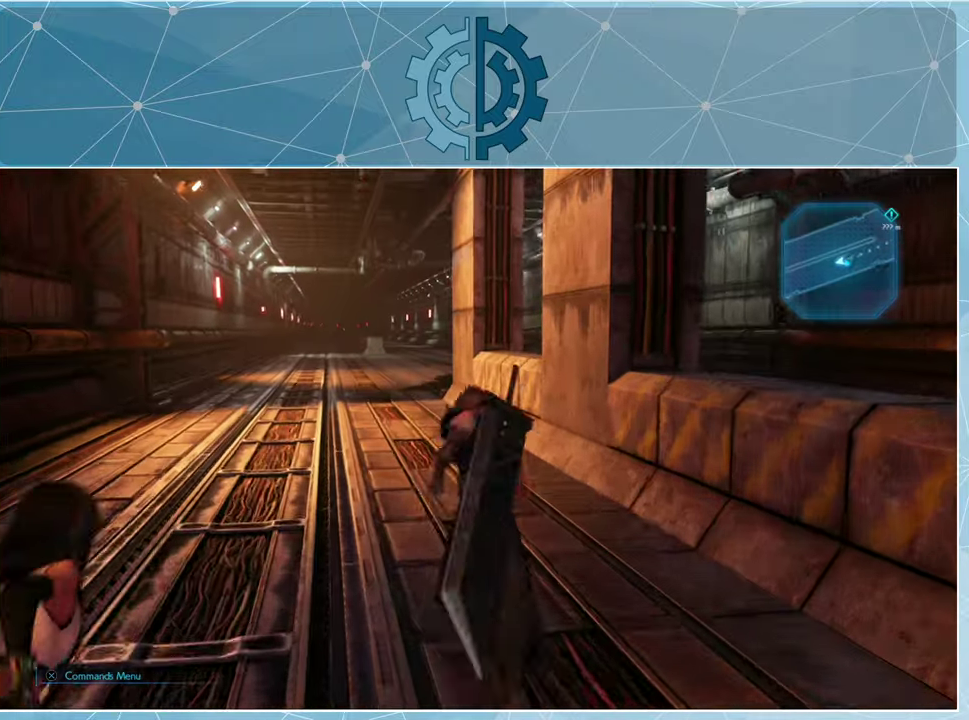
{"buttons": ["R1"], "left_stick": "up", "right_stick": "center", "events": []}
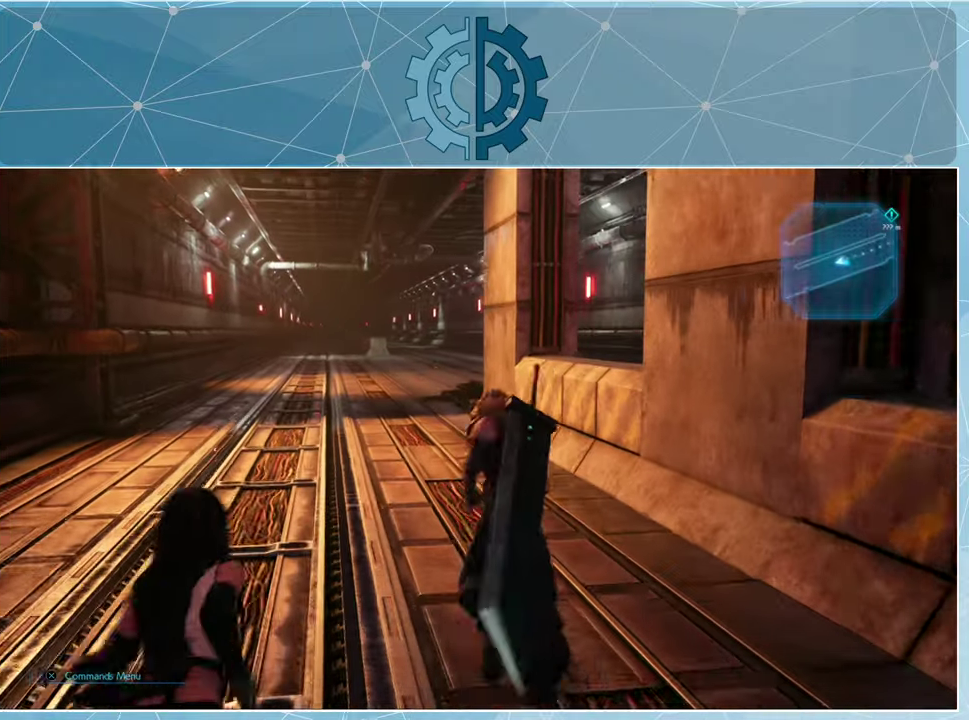
{"buttons": ["R1"], "left_stick": "up", "right_stick": "center", "events": []}
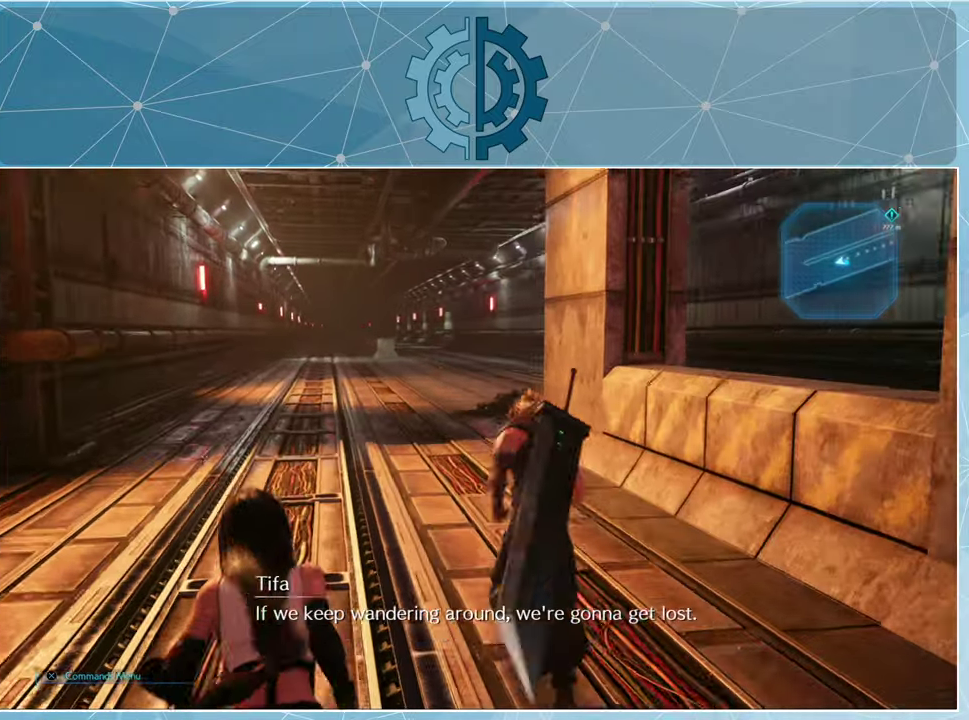
{"buttons": ["R1"], "left_stick": "up", "right_stick": "center", "events": []}
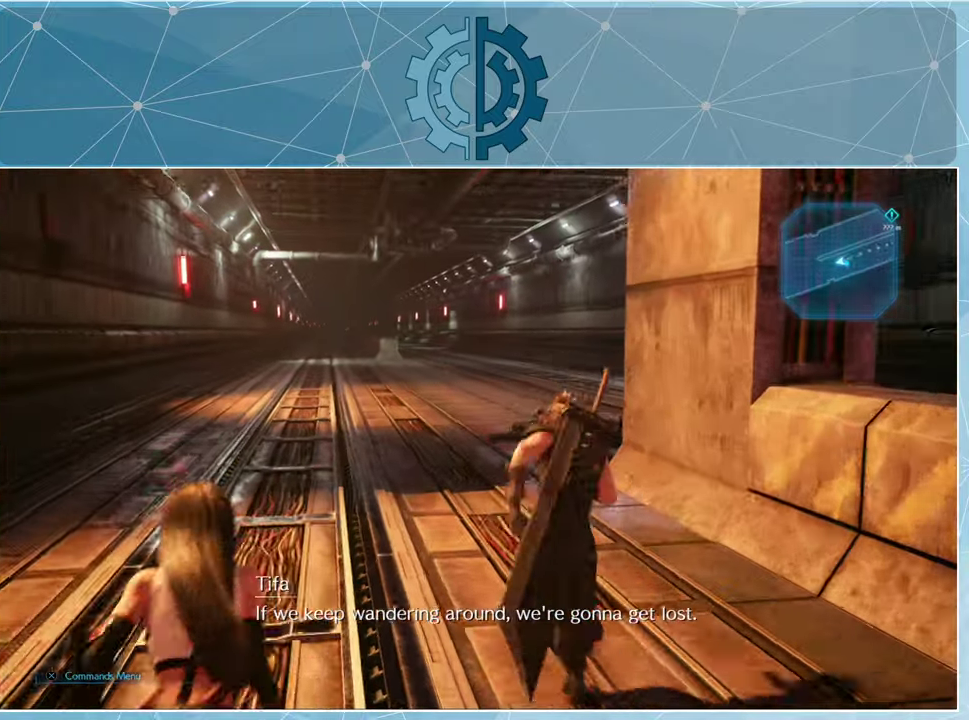
{"buttons": ["R1"], "left_stick": "up", "right_stick": "center", "events": []}
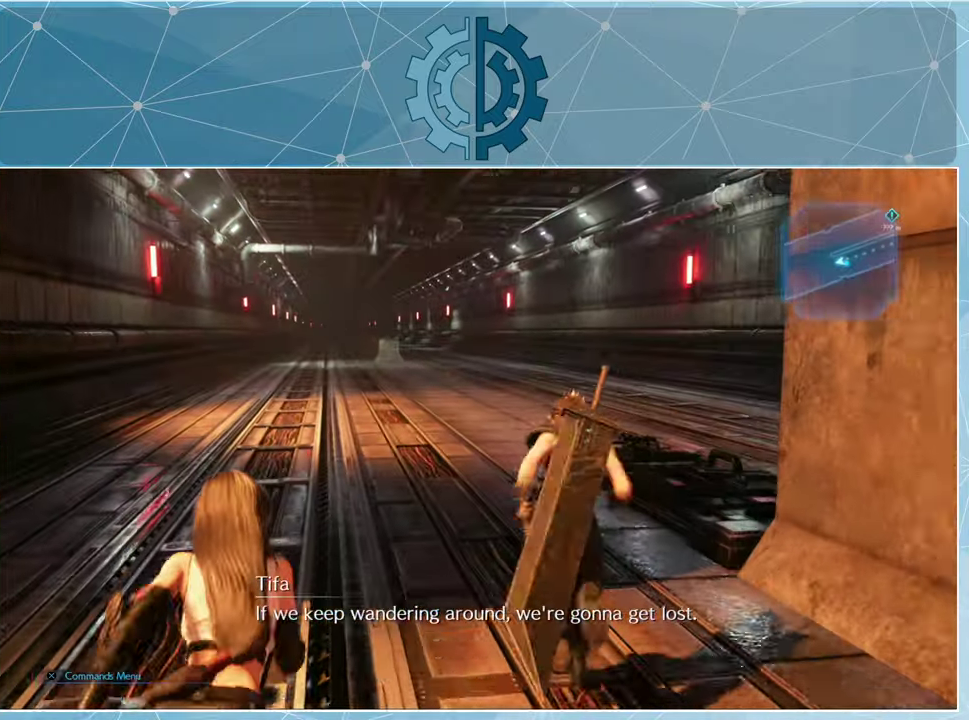
{"buttons": ["R1"], "left_stick": "up", "right_stick": "center", "events": []}
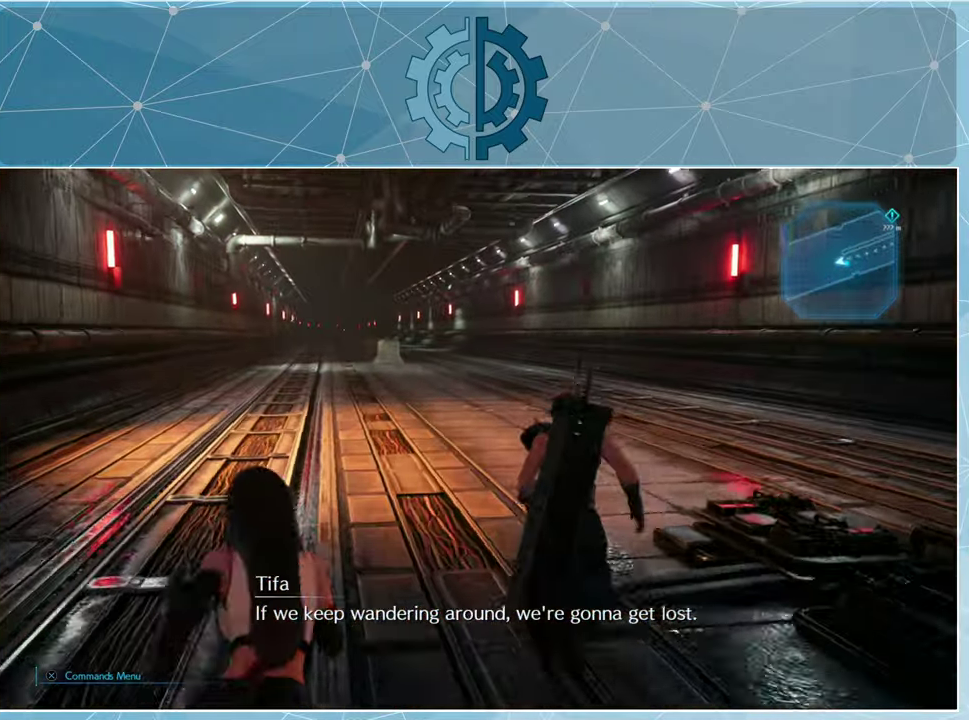
{"buttons": ["R1"], "left_stick": "up", "right_stick": "center", "events": [[200, "right_stick", "up-left"], [367, "right_stick", "center"]]}
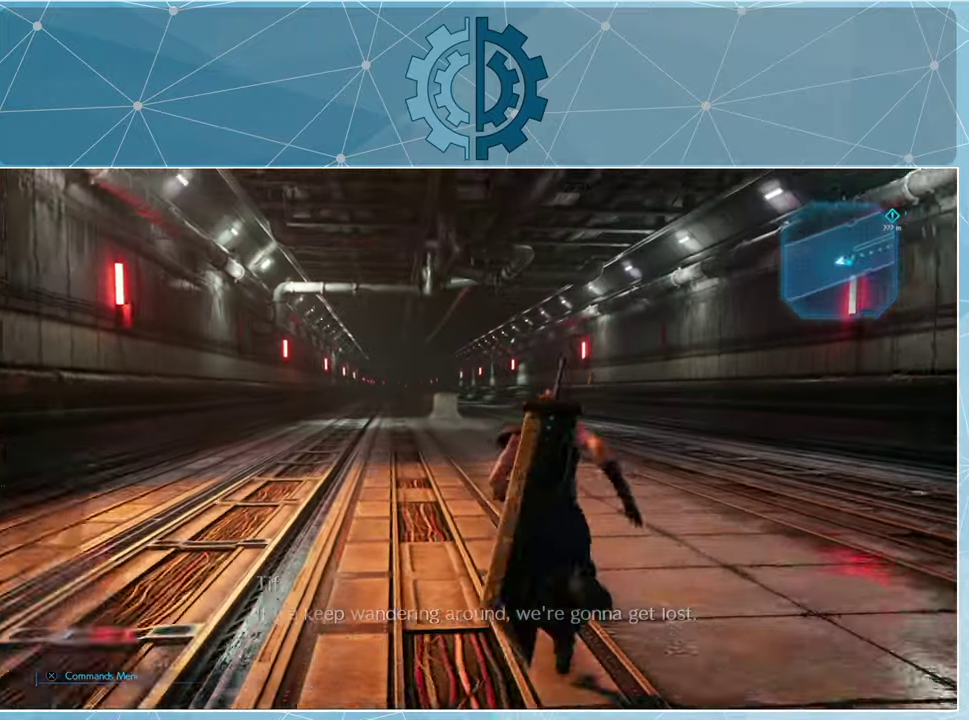
{"buttons": ["R1"], "left_stick": "up", "right_stick": "center", "events": [[333, "right_stick", "left"], [433, "right_stick", "center"]]}
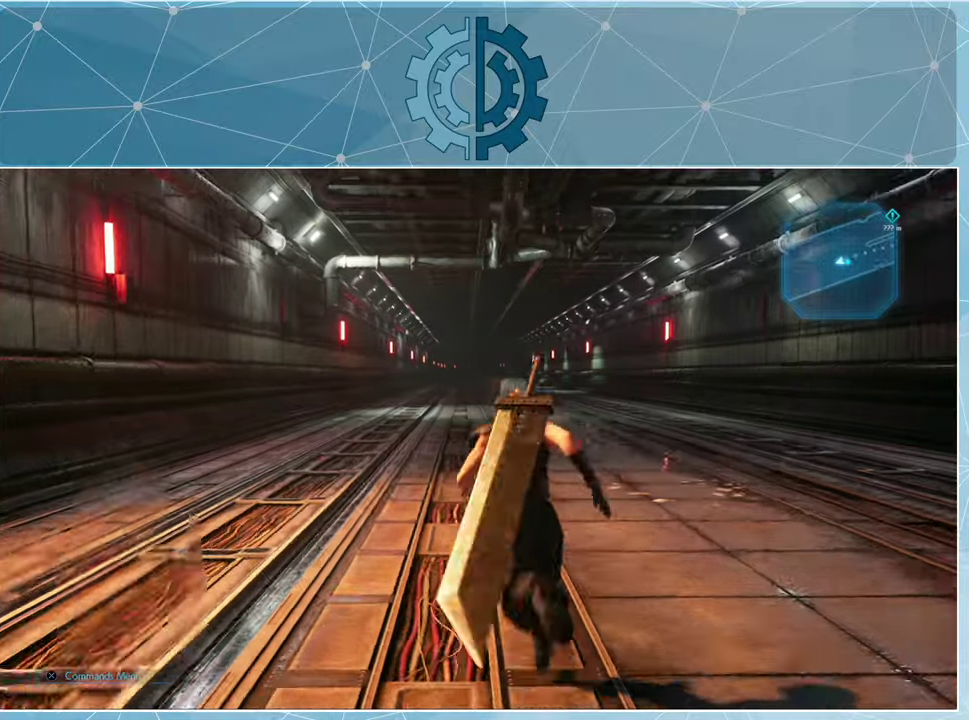
{"buttons": ["R1"], "left_stick": "up", "right_stick": "center", "events": []}
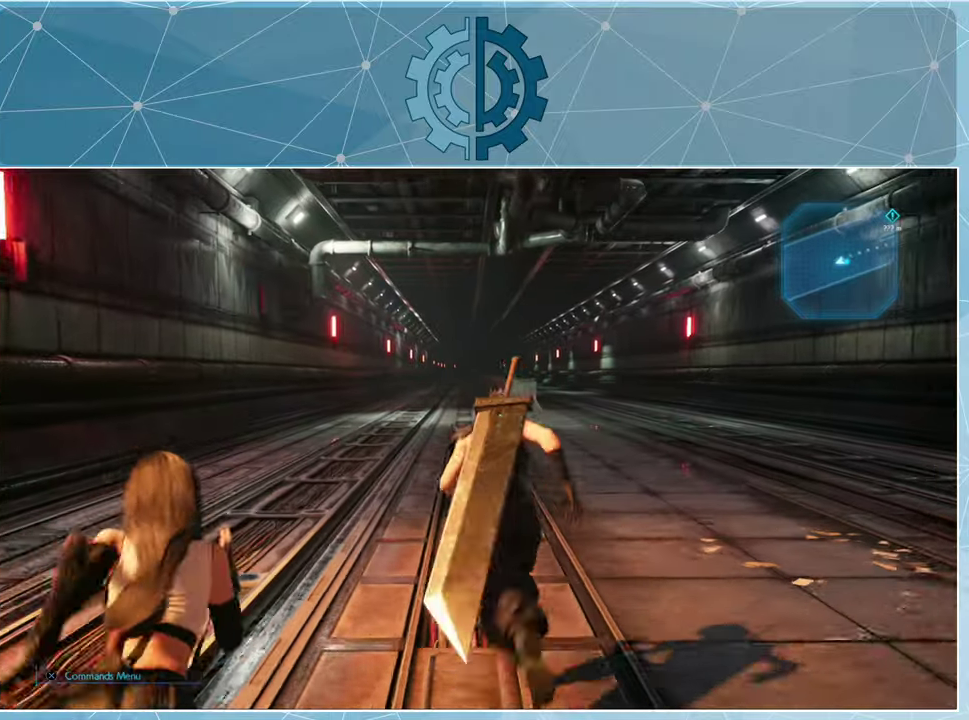
{"buttons": ["R1"], "left_stick": "up", "right_stick": "center", "events": []}
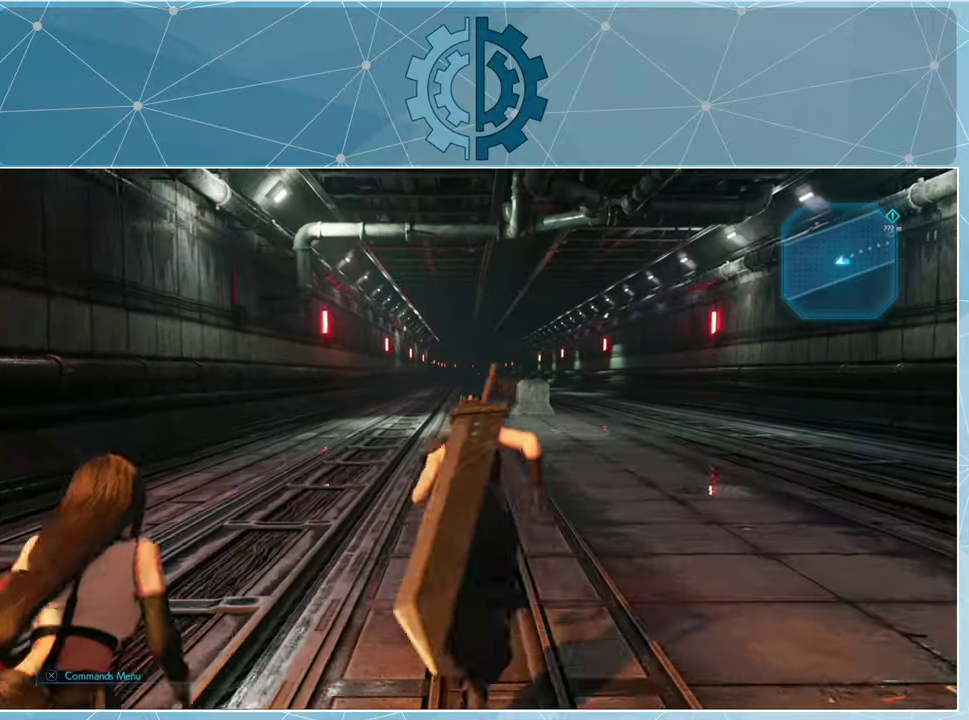
{"buttons": ["R1"], "left_stick": "up", "right_stick": "center", "events": []}
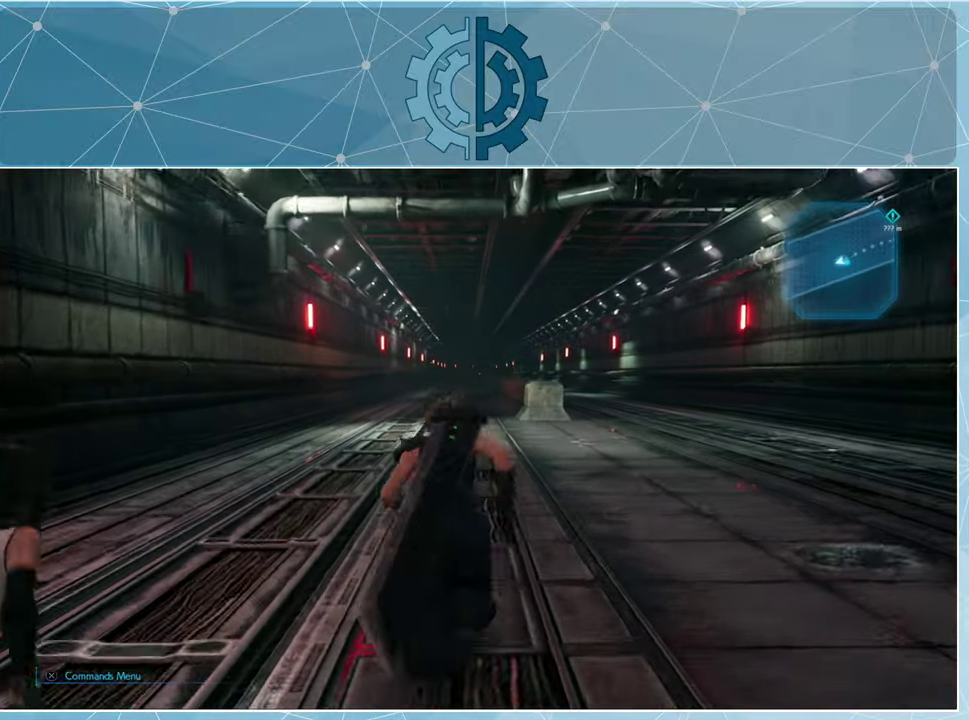
{"buttons": ["R1"], "left_stick": "up", "right_stick": "center", "events": []}
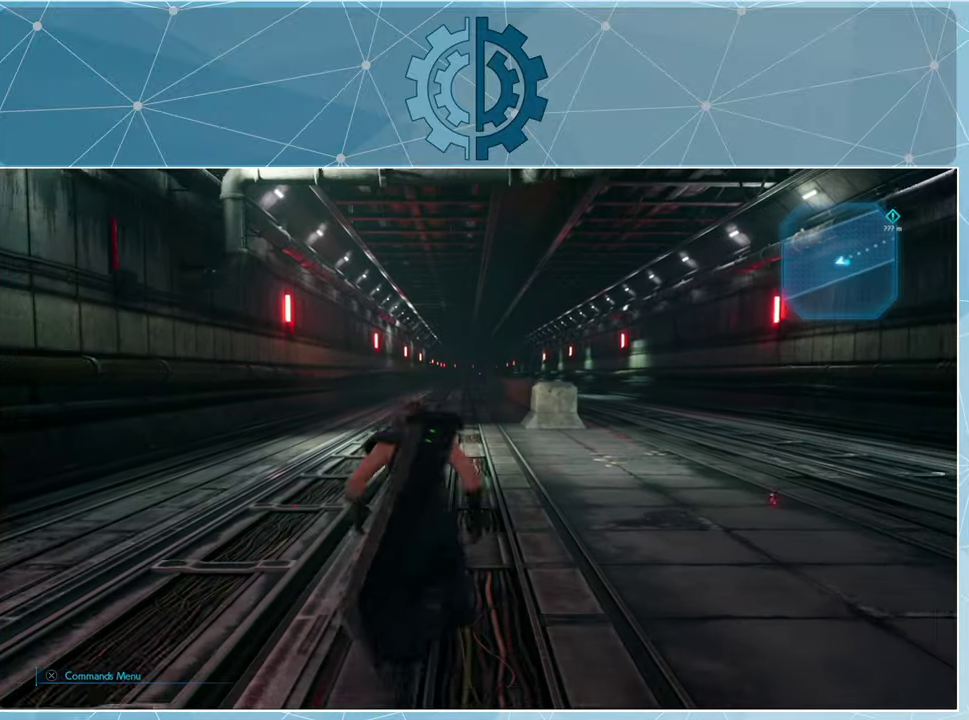
{"buttons": ["R1"], "left_stick": "up", "right_stick": "center", "events": []}
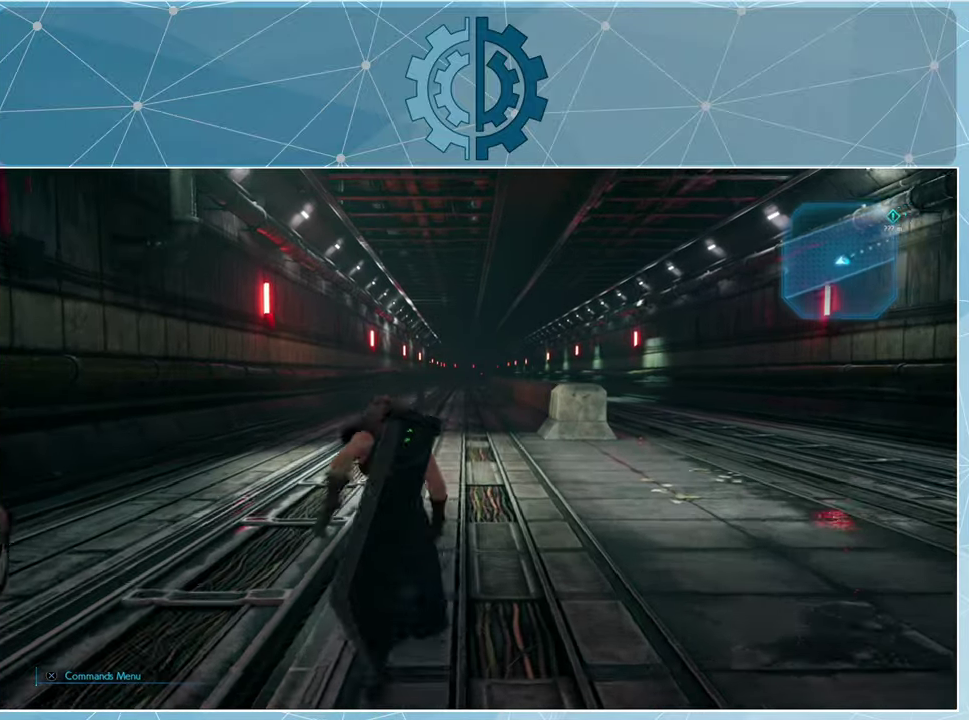
{"buttons": ["R1"], "left_stick": "up", "right_stick": "center", "events": []}
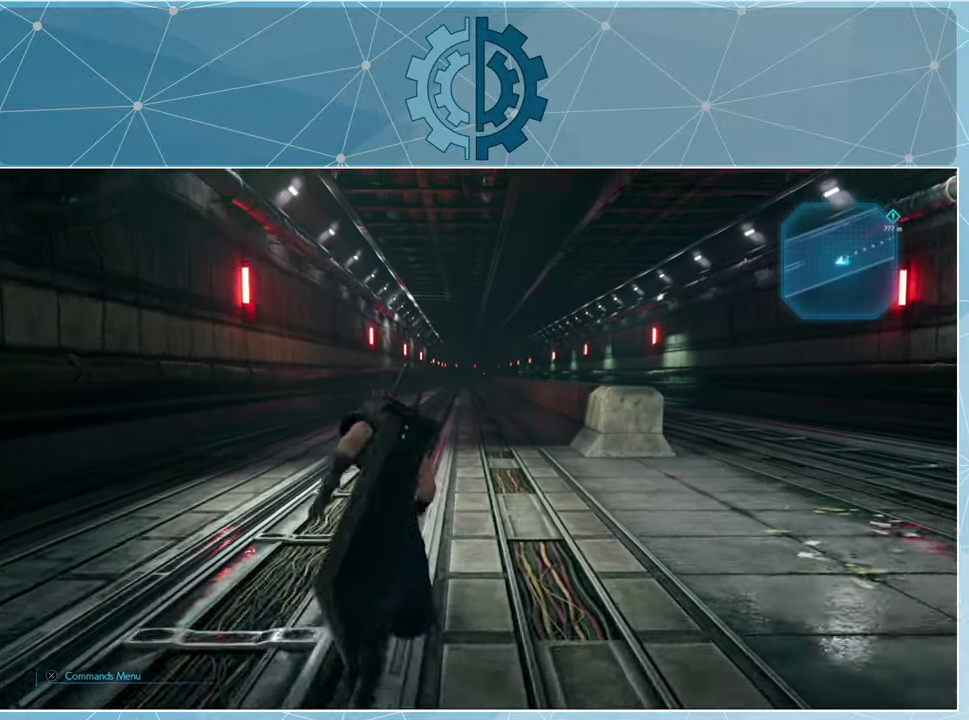
{"buttons": ["R1"], "left_stick": "up", "right_stick": "center", "events": []}
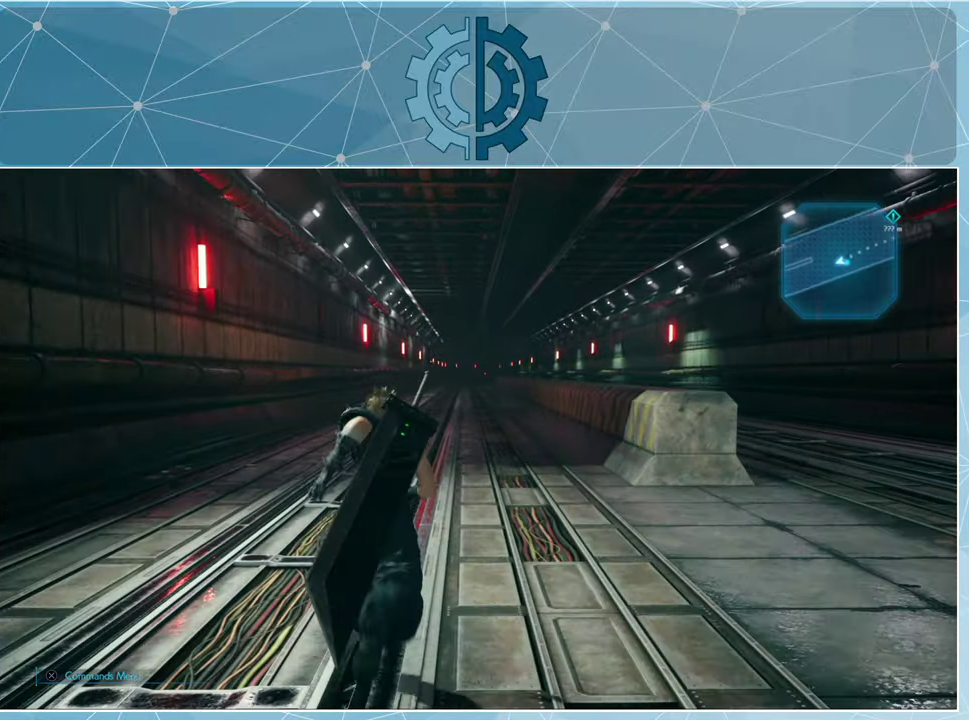
{"buttons": ["R1"], "left_stick": "up", "right_stick": "center", "events": []}
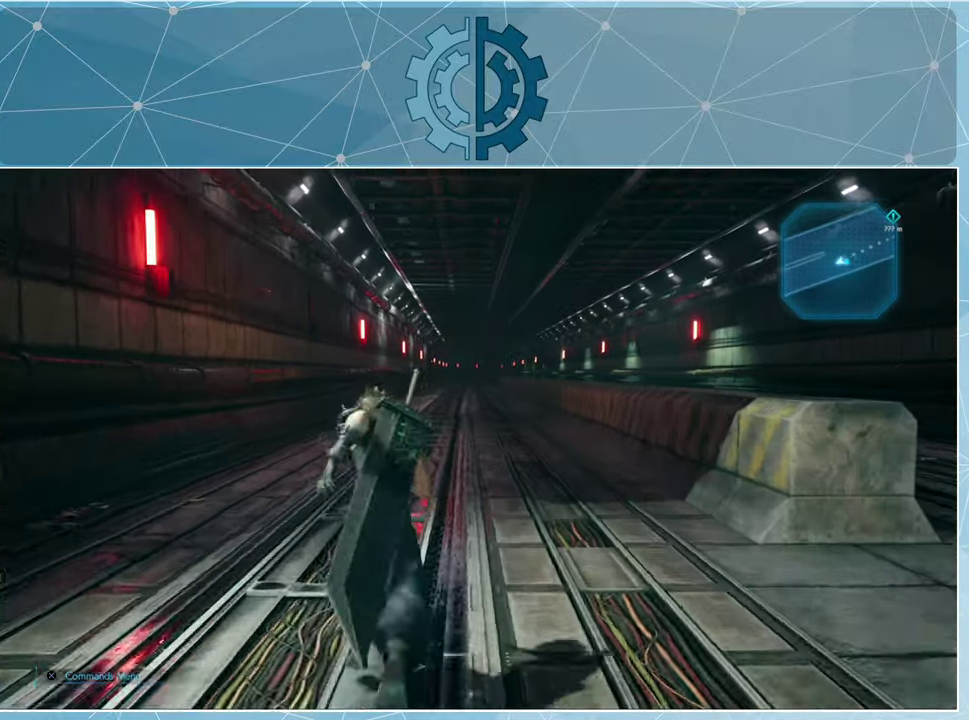
{"buttons": ["R1"], "left_stick": "up", "right_stick": "center", "events": [[133, "right_stick", "right"], [266, "right_stick", "center"]]}